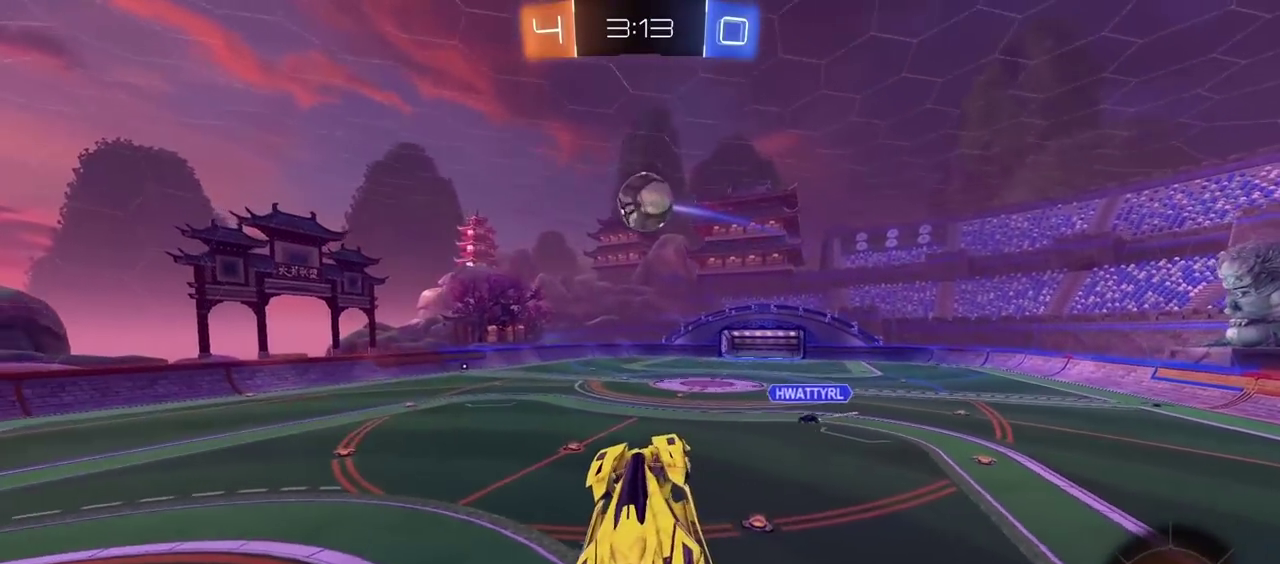
Gameplay with a controller (PlayStation layout); each line is a JSON object with the inputs held at the frame after it. "events" lists button and stick changes between this image and that frame as [ms after this image, input, new state], when the widget could be followed in between. Not read: L1.
{"buttons": ["CIRCLE", "R2"], "left_stick": "center", "right_stick": "center"}
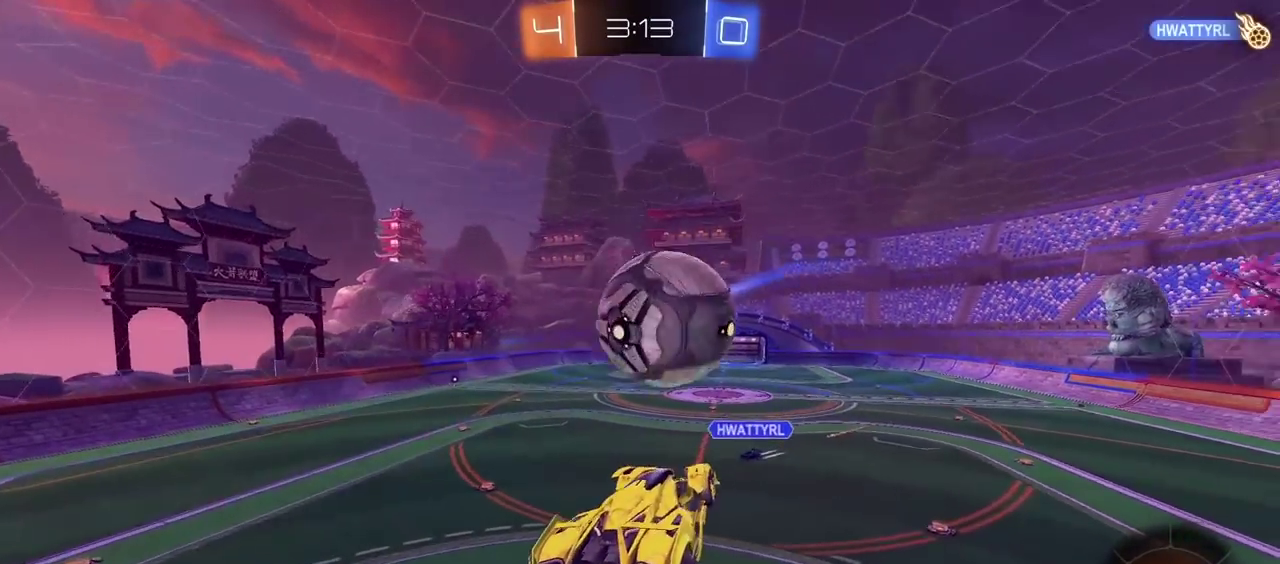
{"buttons": ["R2"], "left_stick": "down", "right_stick": "center", "events": [[183, "CIRCLE", "up"], [183, "left_stick", "up"], [333, "left_stick", "center"], [467, "left_stick", "down"]]}
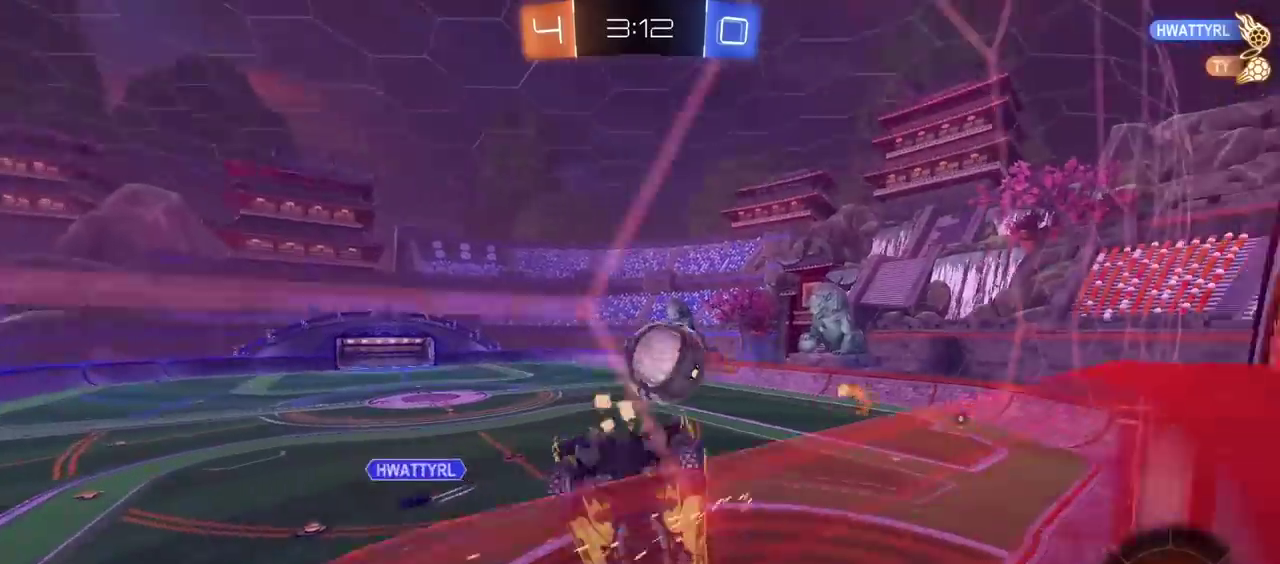
{"buttons": ["L2", "R2"], "left_stick": "down-left", "right_stick": "center", "events": [[33, "left_stick", "down-left"], [117, "left_stick", "center"], [283, "left_stick", "down"], [333, "L2", "down"], [467, "left_stick", "down-left"]]}
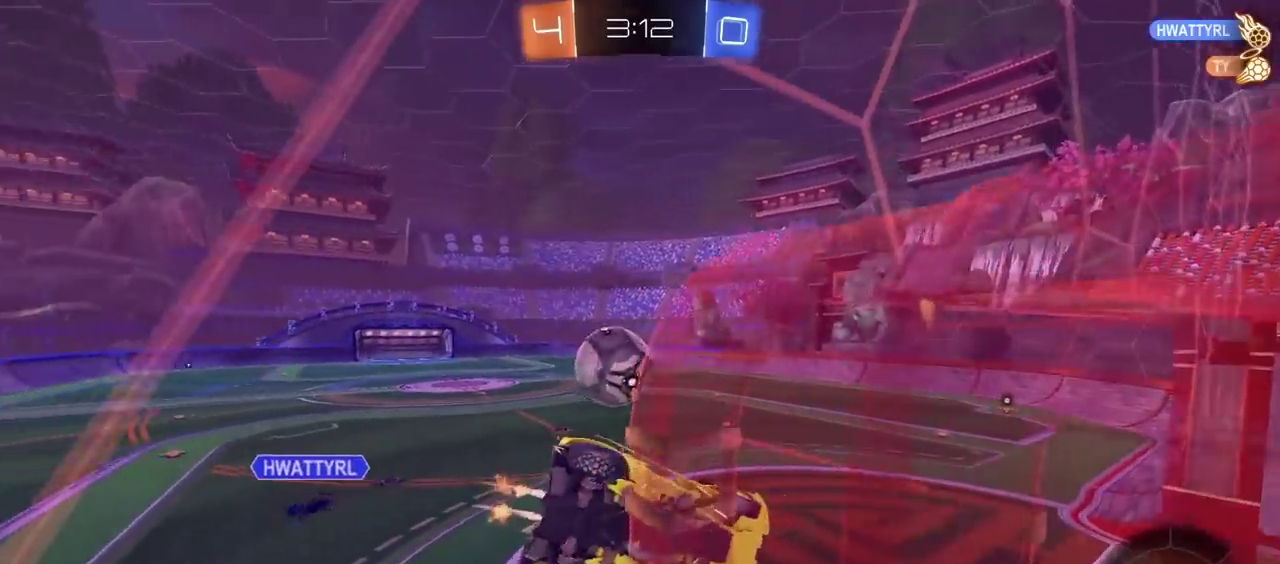
{"buttons": [], "left_stick": "down-left", "right_stick": "center", "events": [[33, "CIRCLE", "down"], [50, "CROSS", "down"], [117, "CIRCLE", "up"], [150, "left_stick", "down"], [183, "CIRCLE", "down"], [267, "CROSS", "up"], [267, "R2", "up"], [267, "left_stick", "down-left"], [283, "CIRCLE", "up"], [400, "L2", "up"]]}
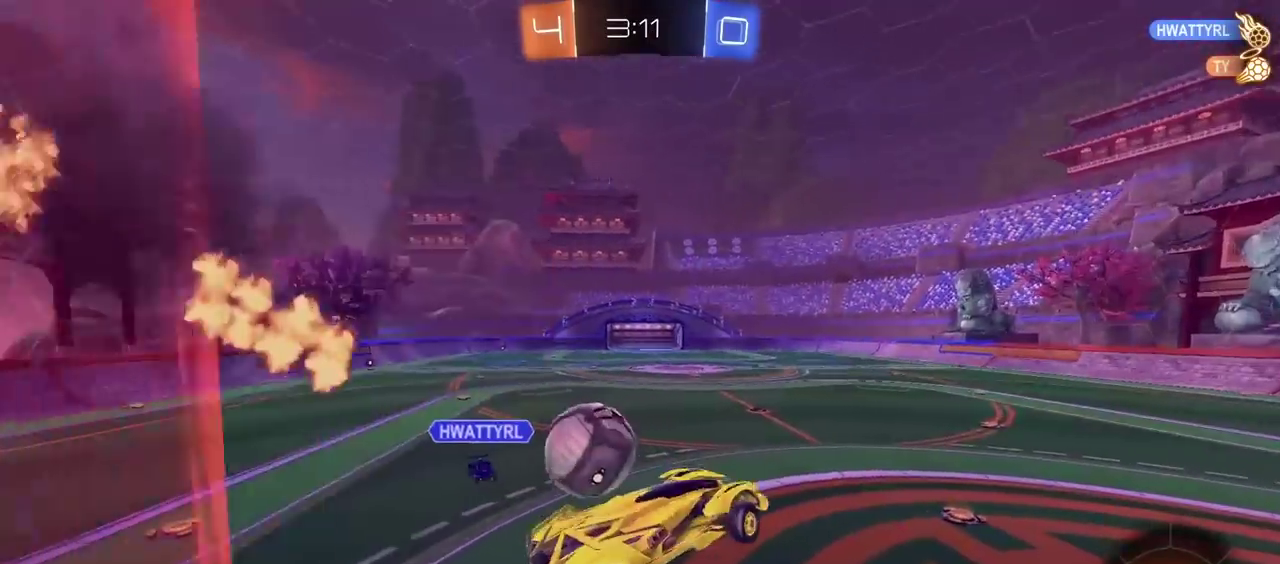
{"buttons": [], "left_stick": "center", "right_stick": "center", "events": [[33, "left_stick", "left"], [100, "CIRCLE", "down"], [100, "CROSS", "down"], [100, "L3", "down"], [100, "left_stick", "center"], [250, "CIRCLE", "up"], [267, "L3", "up"], [267, "left_stick", "left"], [283, "CROSS", "up"], [400, "left_stick", "up-left"], [483, "left_stick", "center"]]}
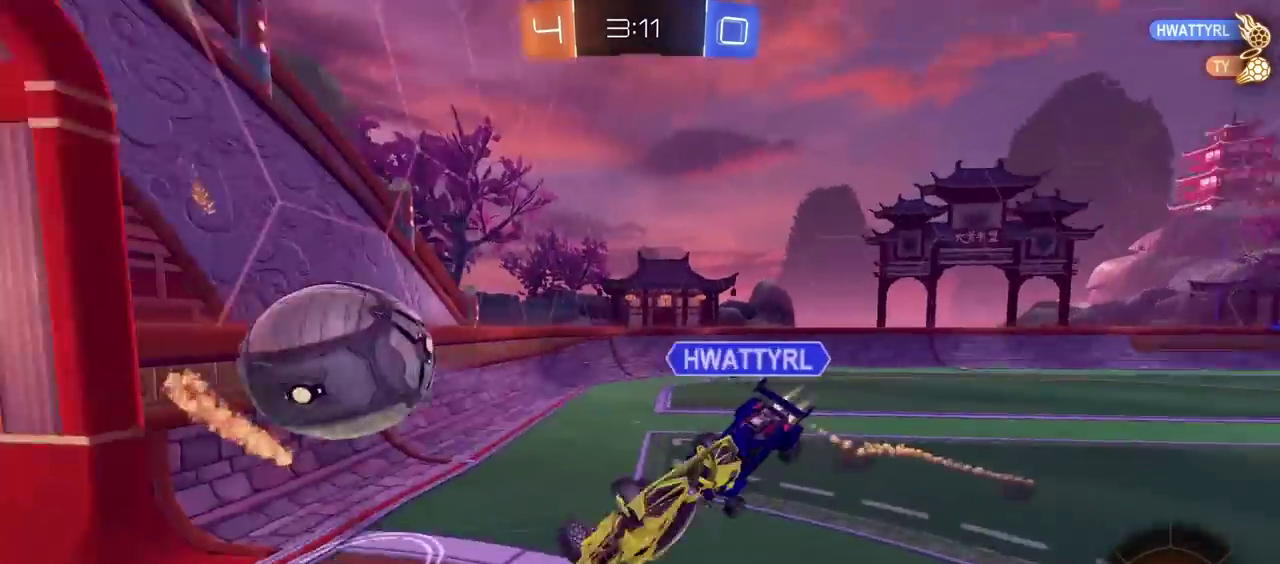
{"buttons": [], "left_stick": "center", "right_stick": "center", "events": []}
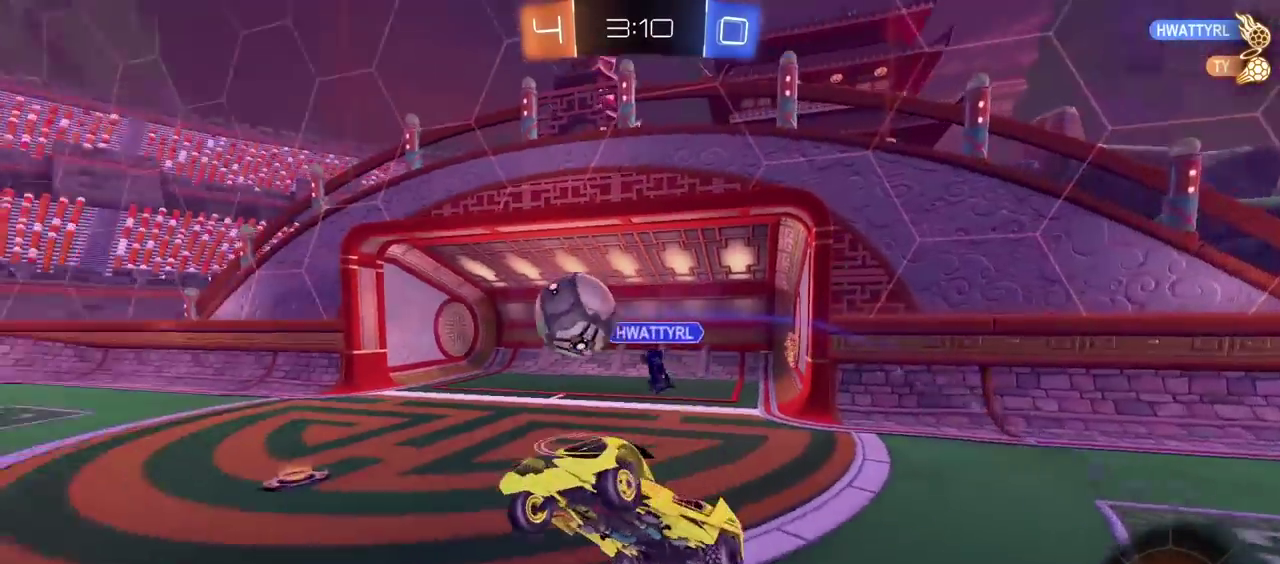
{"buttons": ["R2"], "left_stick": "right", "right_stick": "center", "events": [[100, "R2", "down"], [117, "left_stick", "right"], [200, "left_stick", "center"], [350, "left_stick", "right"]]}
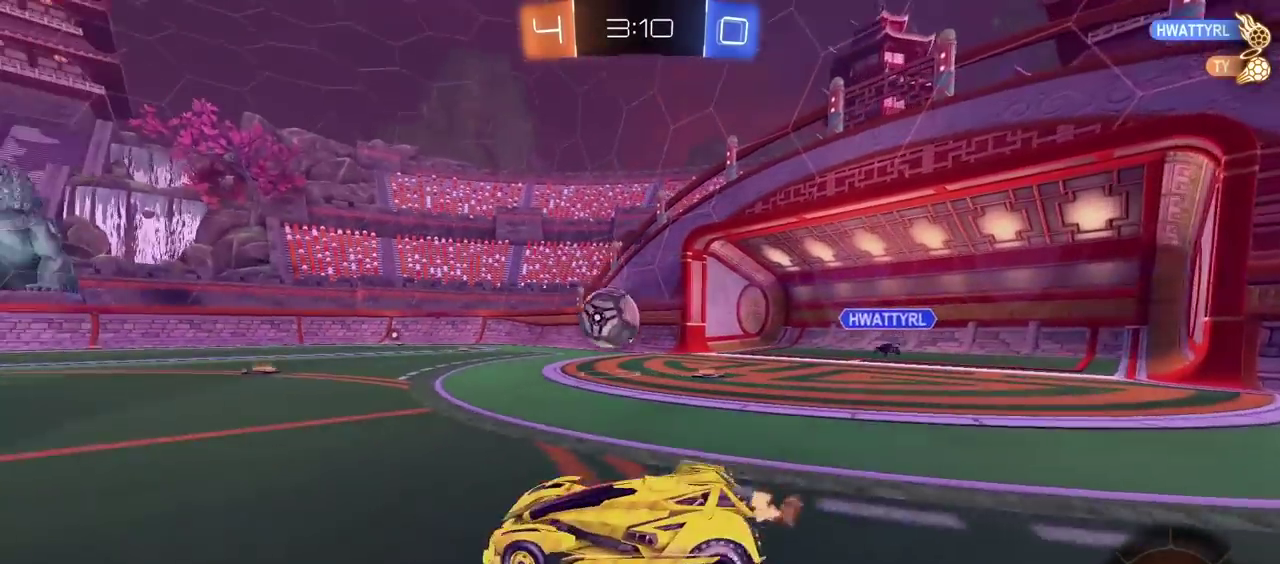
{"buttons": ["R2"], "left_stick": "center", "right_stick": "center", "events": [[333, "left_stick", "center"], [400, "left_stick", "up"], [433, "CROSS", "down"], [450, "left_stick", "center"], [500, "CROSS", "up"]]}
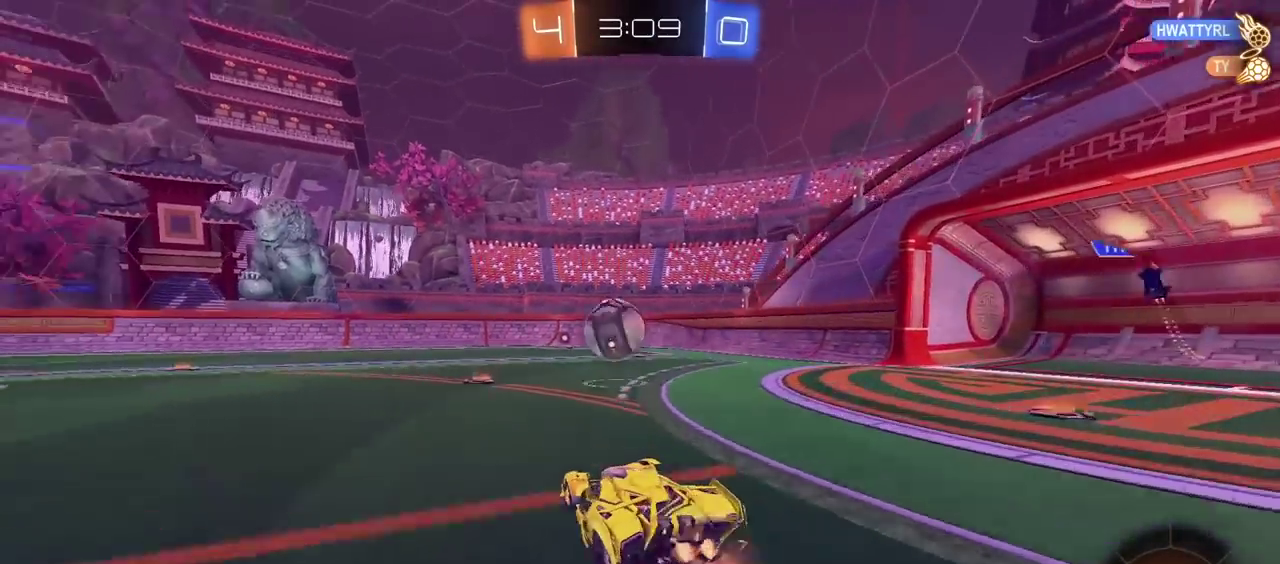
{"buttons": ["R2"], "left_stick": "center", "right_stick": "center", "events": [[250, "left_stick", "down-left"], [367, "left_stick", "down"], [483, "left_stick", "center"]]}
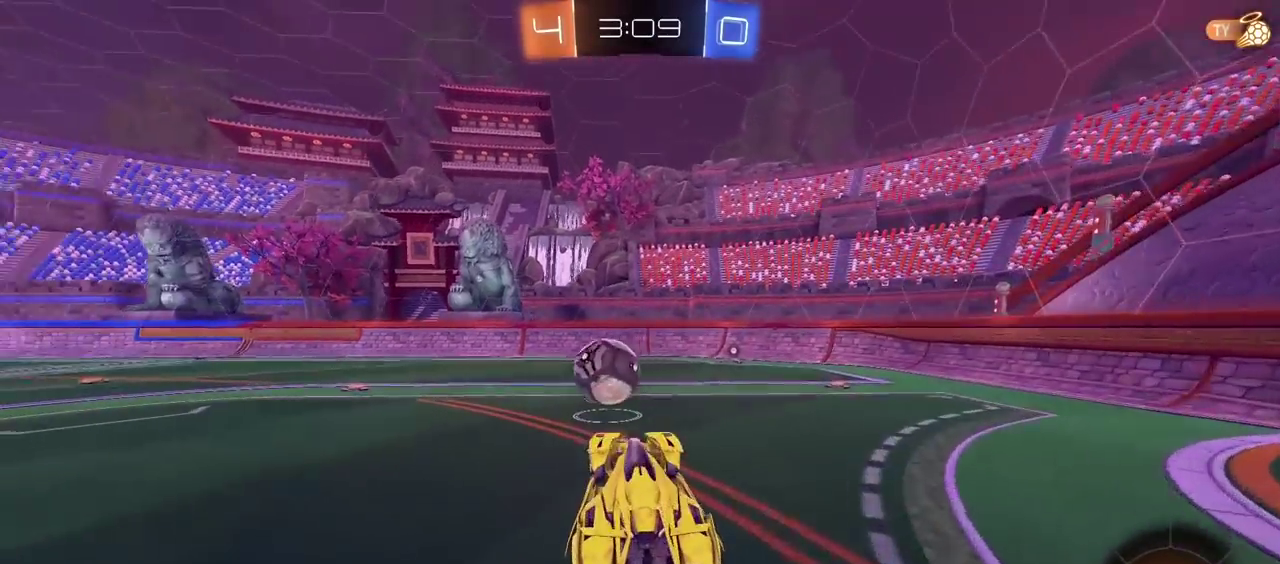
{"buttons": ["R2"], "left_stick": "up", "right_stick": "center", "events": [[333, "left_stick", "up"]]}
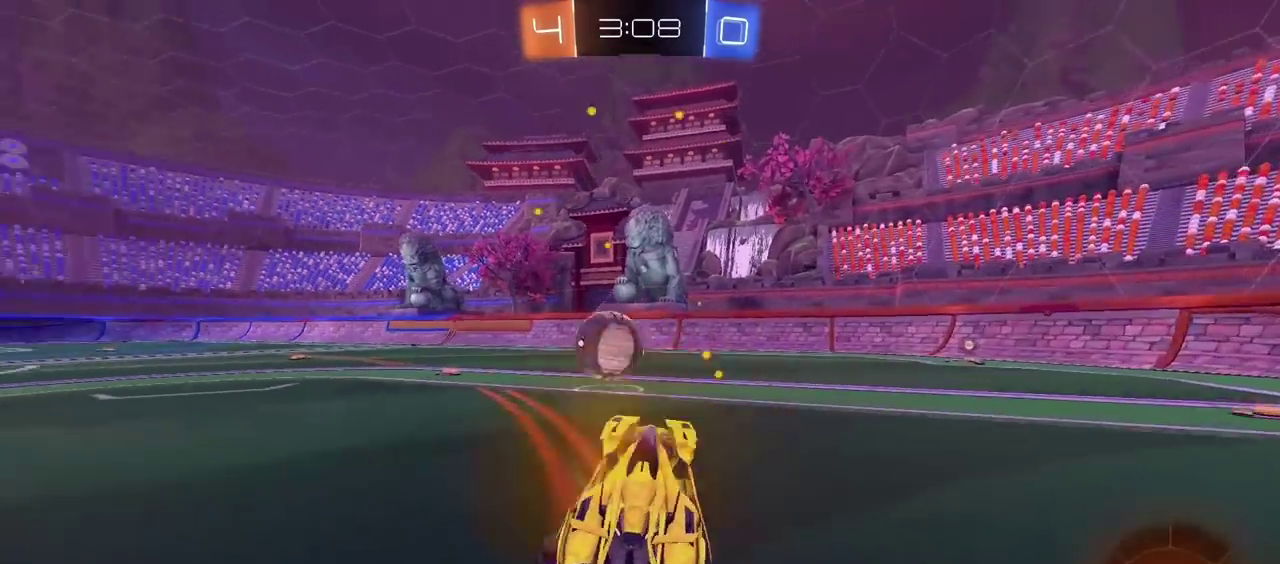
{"buttons": ["CIRCLE", "R2"], "left_stick": "center", "right_stick": "center", "events": [[33, "CROSS", "down"], [83, "left_stick", "up-left"], [183, "CROSS", "up"], [217, "left_stick", "center"], [267, "CIRCLE", "down"], [333, "left_stick", "left"], [383, "left_stick", "center"]]}
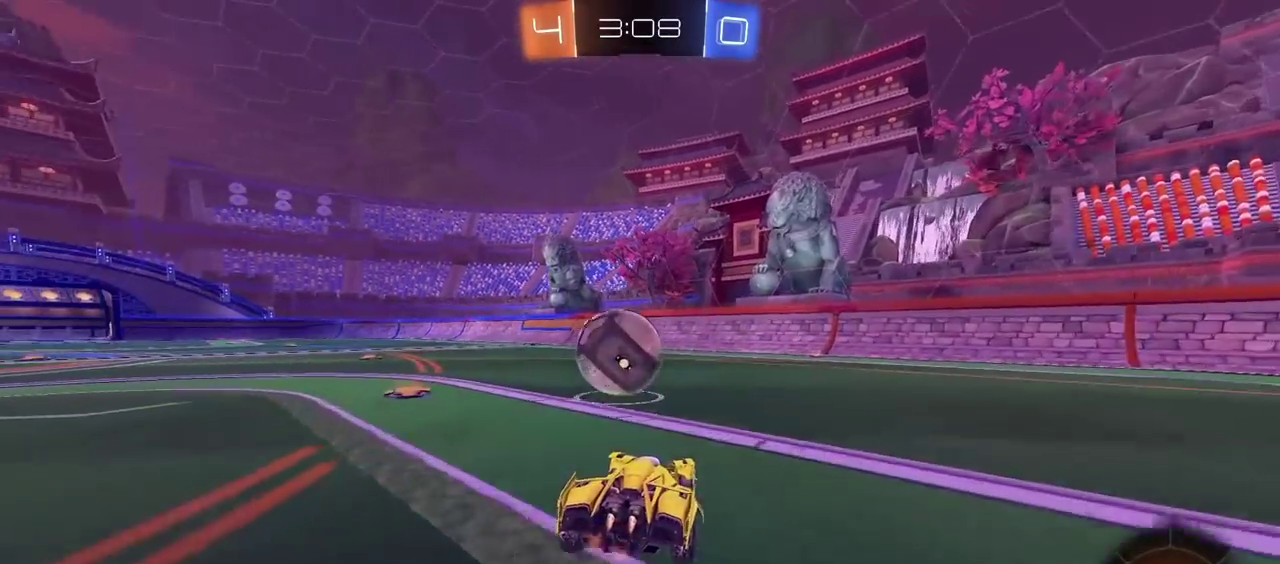
{"buttons": ["R2"], "left_stick": "center", "right_stick": "center", "events": [[150, "CIRCLE", "up"]]}
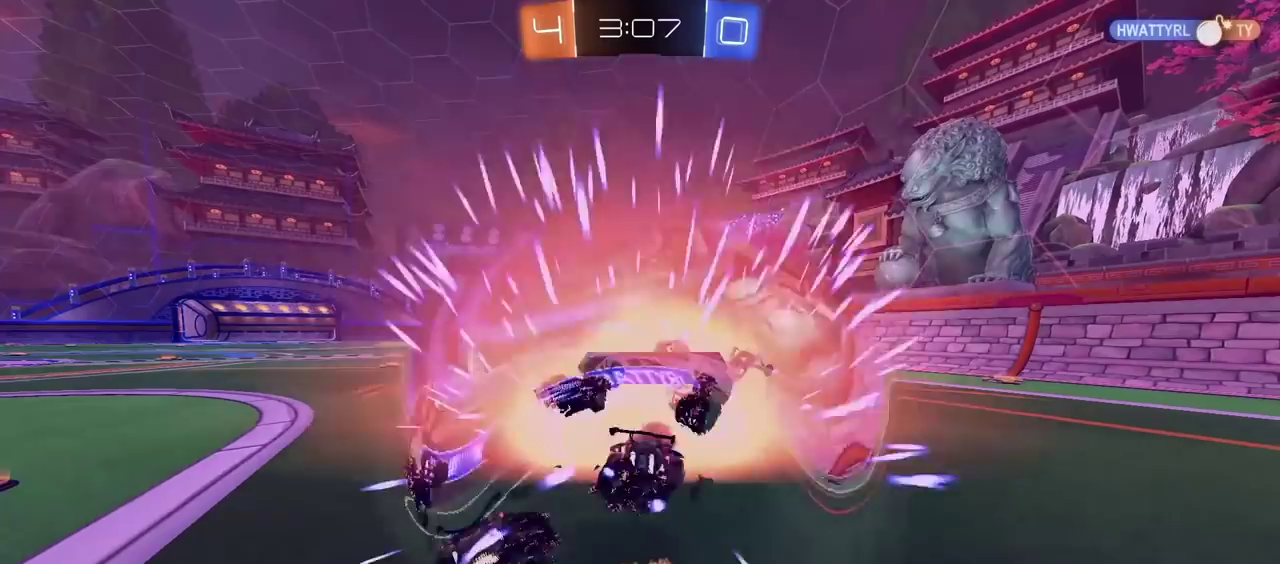
{"buttons": [], "left_stick": "center", "right_stick": "center", "events": [[50, "left_stick", "down-left"], [100, "left_stick", "center"], [300, "R2", "up"]]}
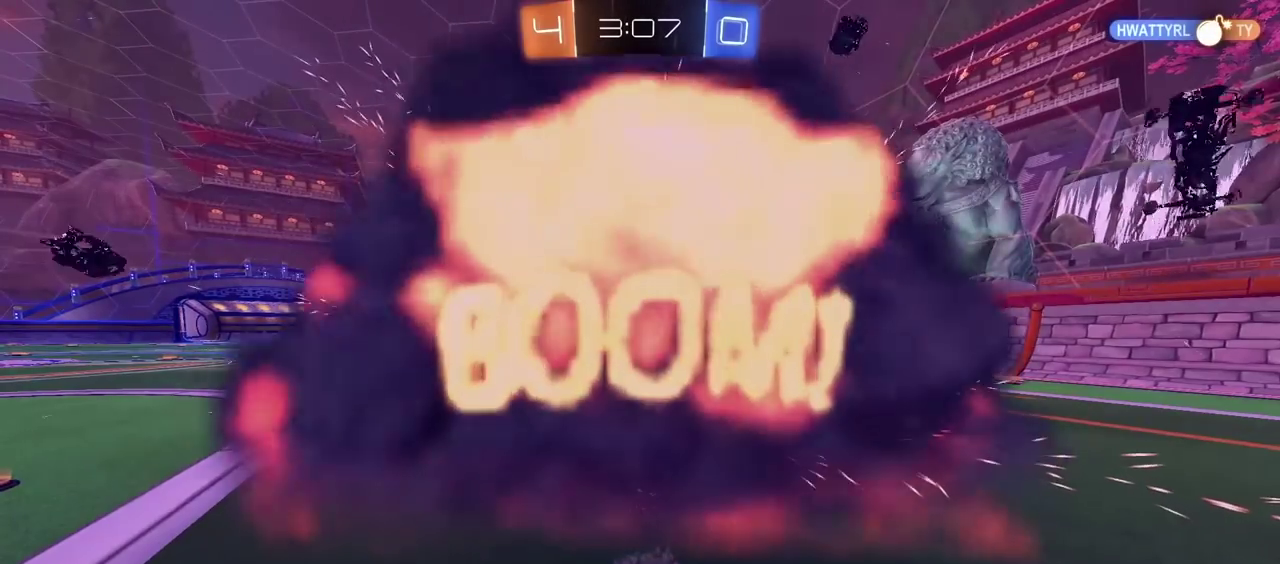
{"buttons": [], "left_stick": "center", "right_stick": "center", "events": []}
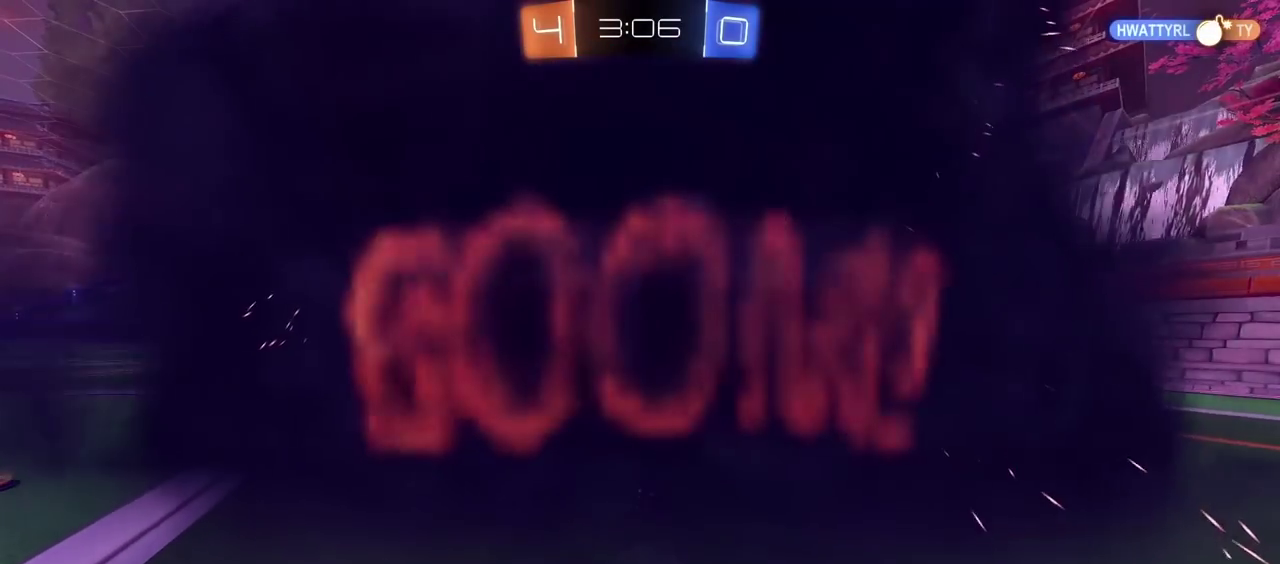
{"buttons": [], "left_stick": "center", "right_stick": "center", "events": []}
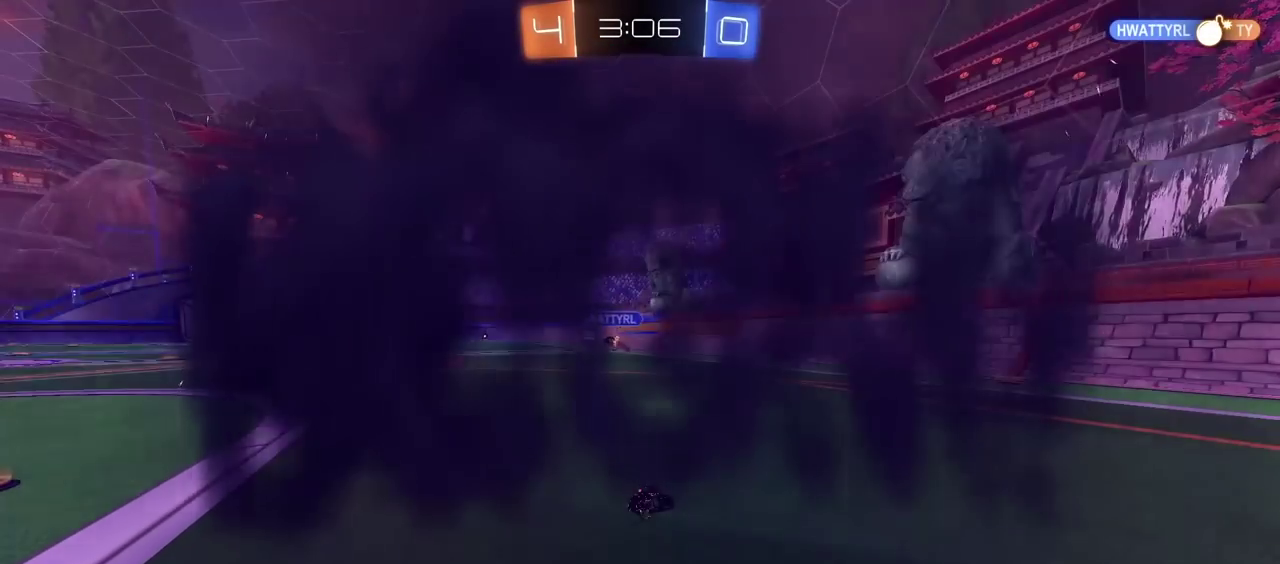
{"buttons": [], "left_stick": "center", "right_stick": "center", "events": []}
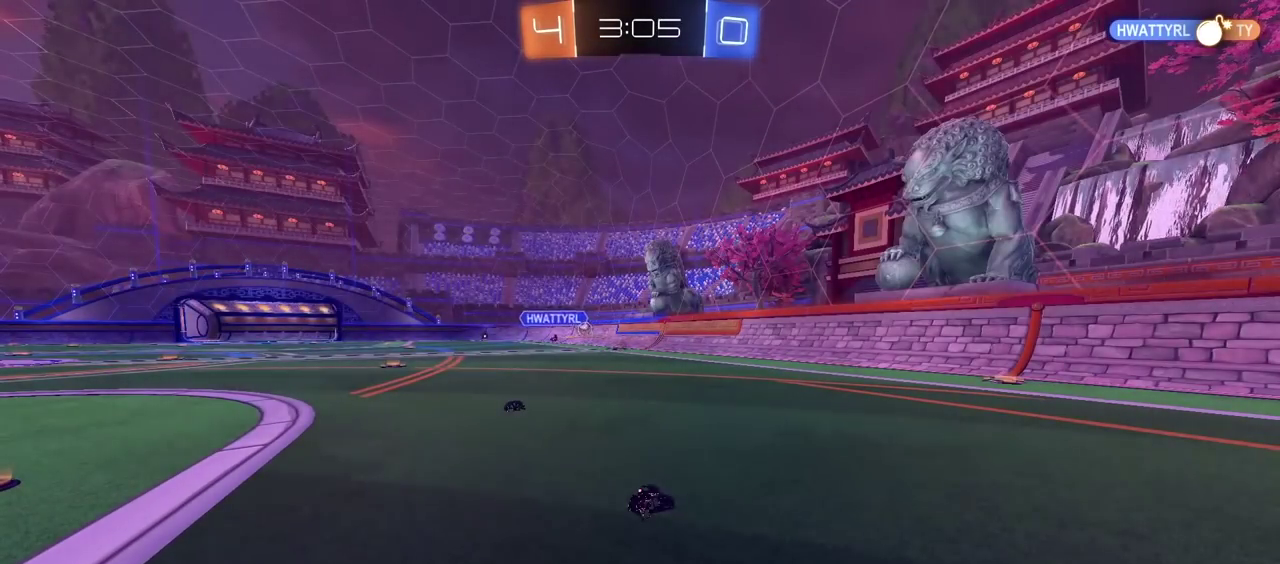
{"buttons": [], "left_stick": "center", "right_stick": "center", "events": []}
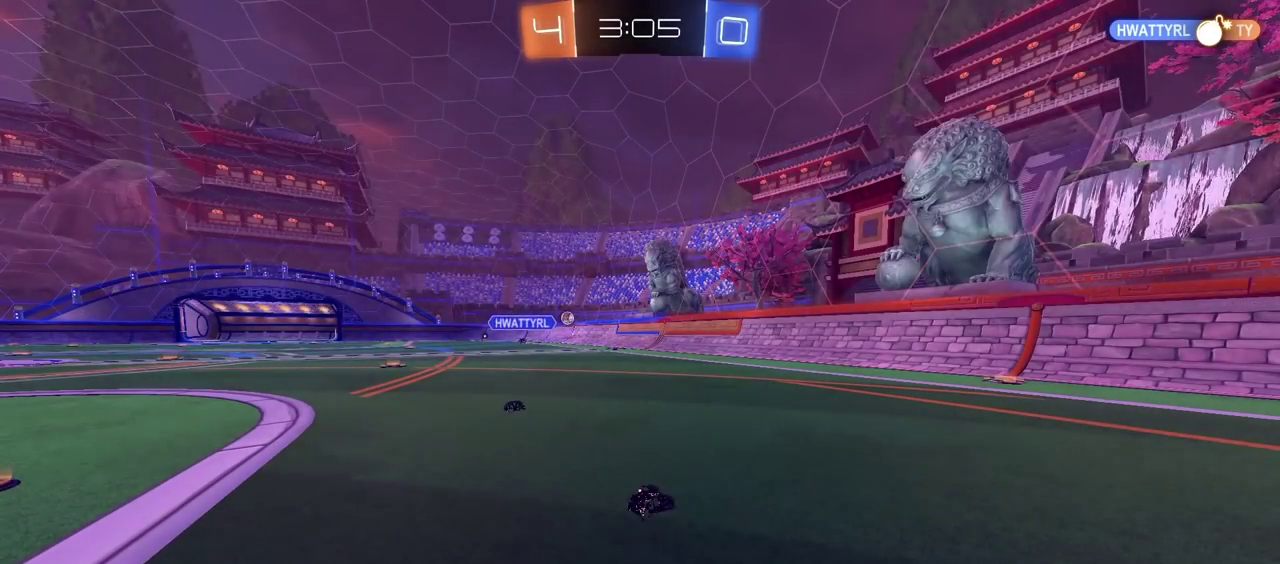
{"buttons": [], "left_stick": "center", "right_stick": "center", "events": []}
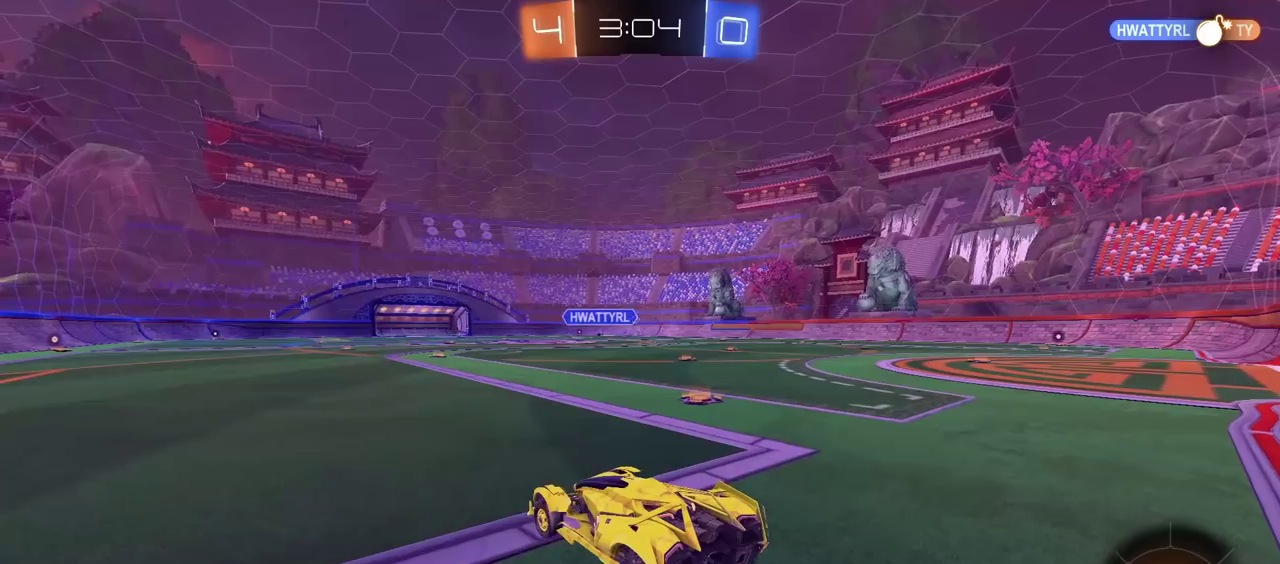
{"buttons": ["R2"], "left_stick": "left", "right_stick": "center", "events": [[217, "left_stick", "right"], [350, "R2", "down"], [350, "left_stick", "down-left"], [400, "TRIANGLE", "down"], [483, "left_stick", "left"], [500, "TRIANGLE", "up"]]}
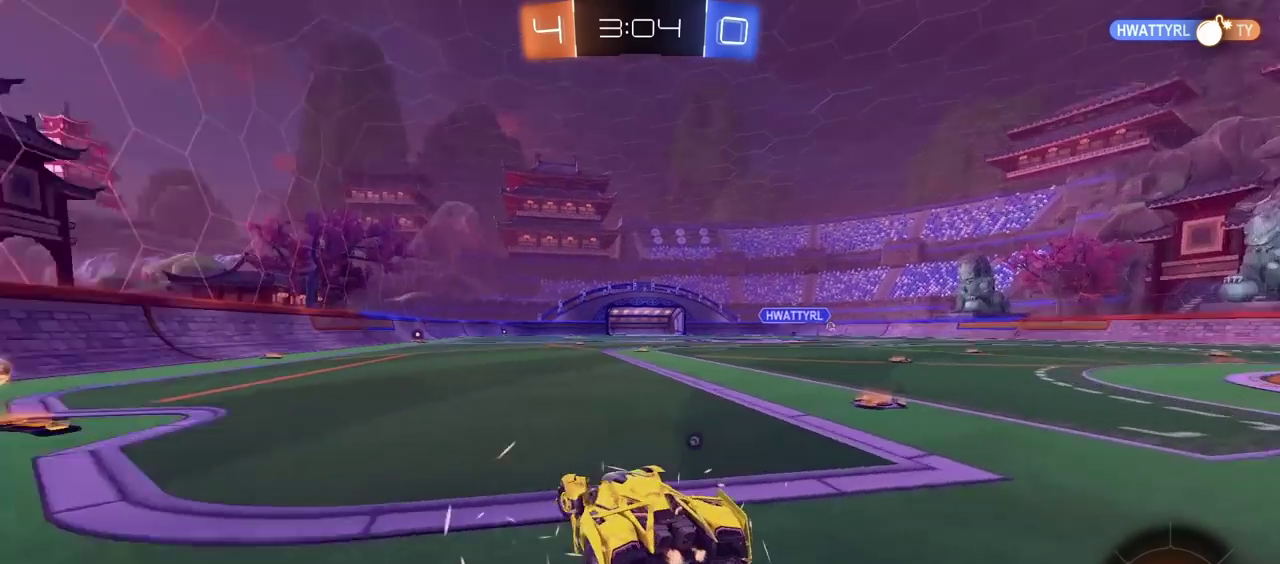
{"buttons": ["CIRCLE", "R2"], "left_stick": "left", "right_stick": "center", "events": [[167, "CIRCLE", "down"], [333, "TRIANGLE", "down"], [483, "TRIANGLE", "up"]]}
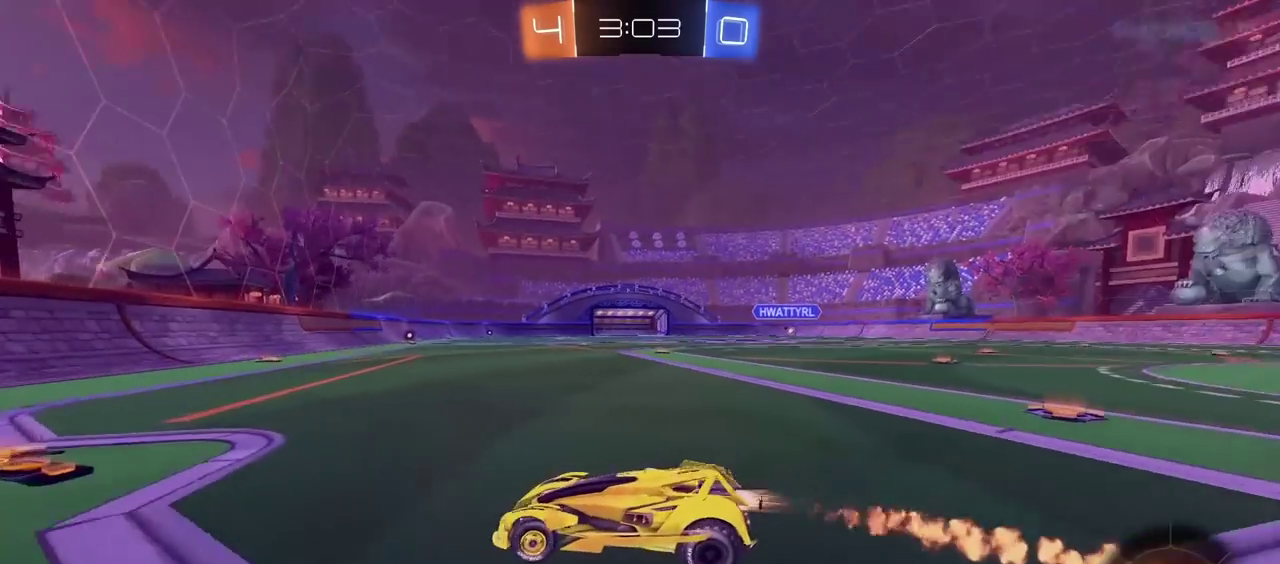
{"buttons": ["R2"], "left_stick": "right", "right_stick": "center"}
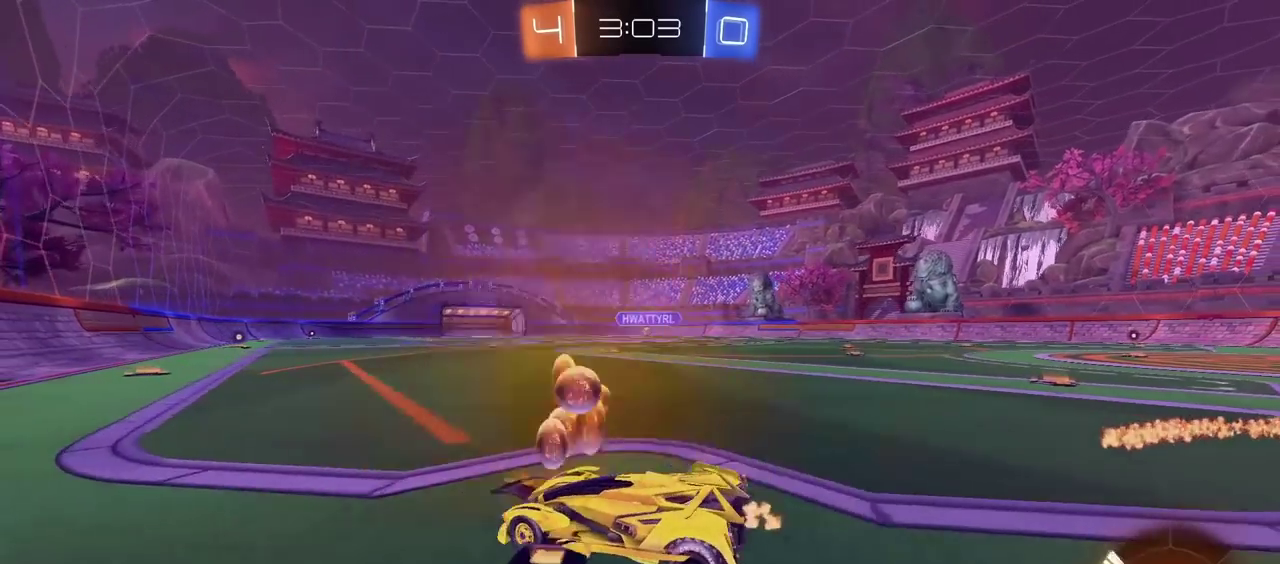
{"buttons": ["R2"], "left_stick": "right", "right_stick": "center", "events": []}
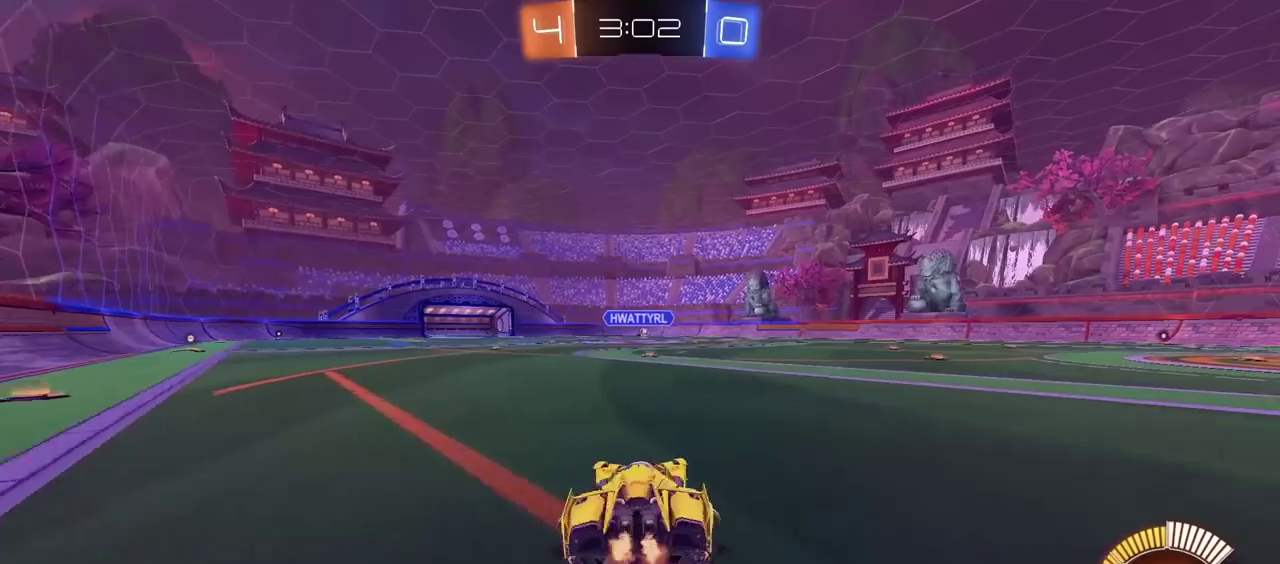
{"buttons": ["R2"], "left_stick": "center", "right_stick": "center", "events": [[150, "left_stick", "center"]]}
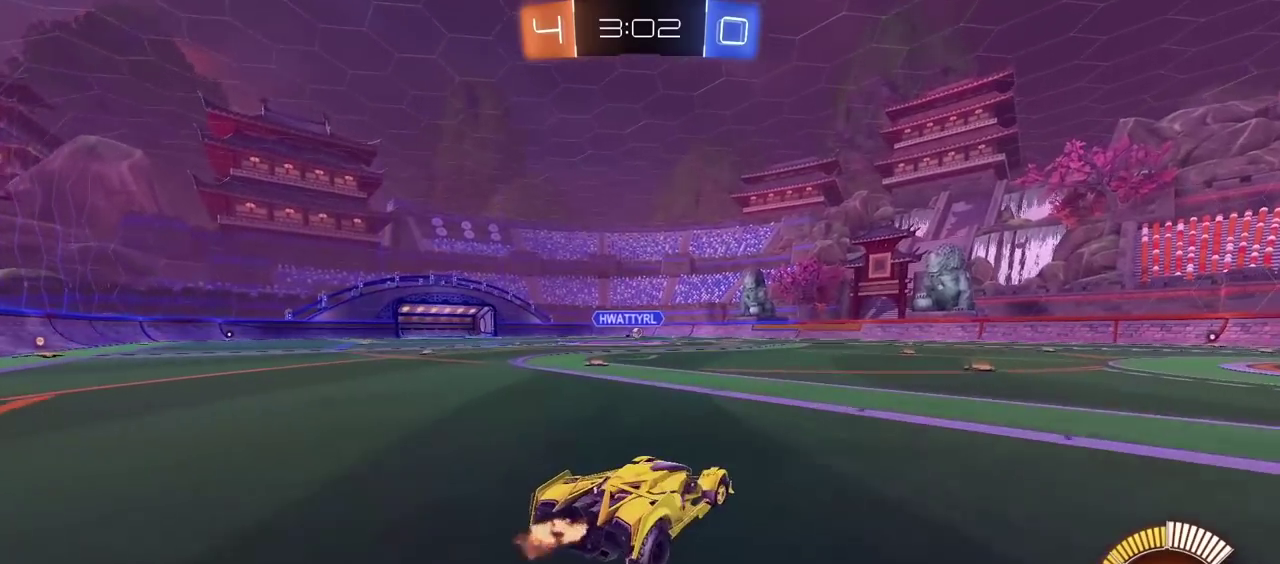
{"buttons": ["R2"], "left_stick": "right", "right_stick": "center", "events": [[450, "left_stick", "right"]]}